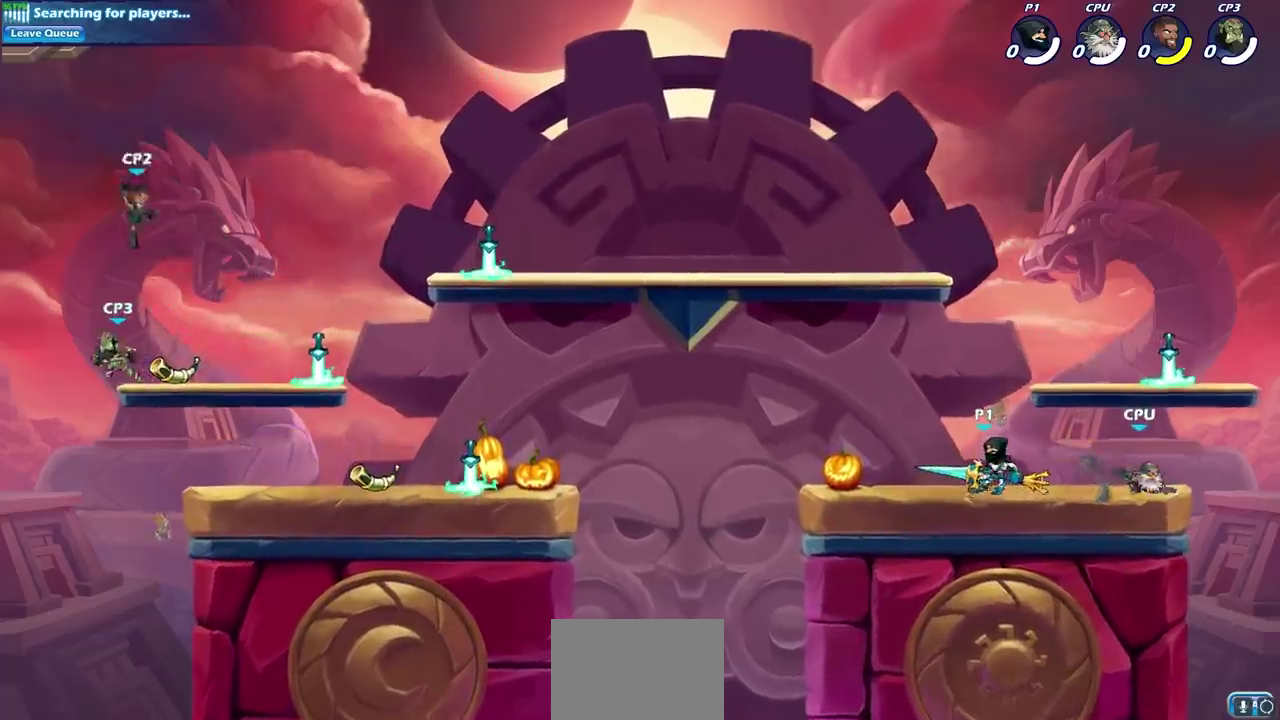
Gameplay with a controller (PlayStation layout); each line is a JSON object with the inputs held at the frame after it (dt_ms = milliseconds from this image to that frame). "events" lists button and stick changes between this image and that frame as [ms after this image, input, new state], when the widget could be followed in between.
{"dt_ms": 400, "buttons": ["SQUARE"], "left_stick": "down", "right_stick": "center"}
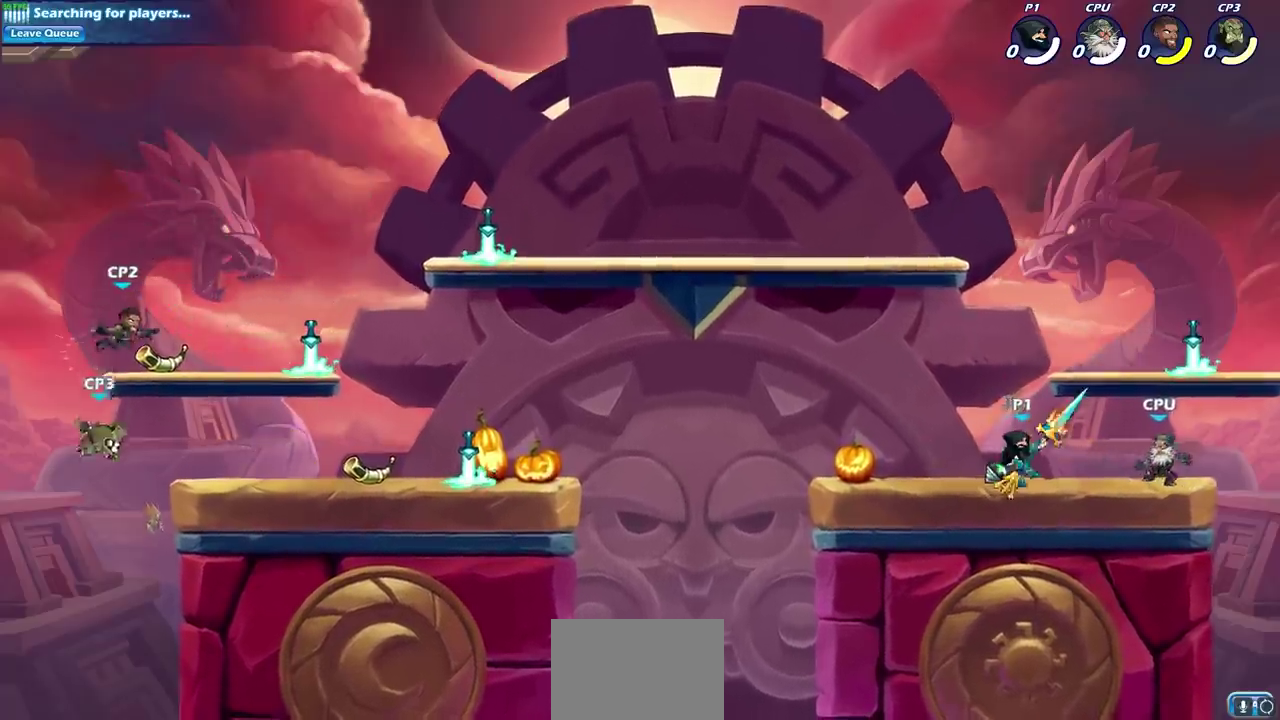
{"dt_ms": 300, "buttons": [], "left_stick": "center", "right_stick": "center", "events": [[67, "SQUARE", "up"], [83, "left_stick", "center"]]}
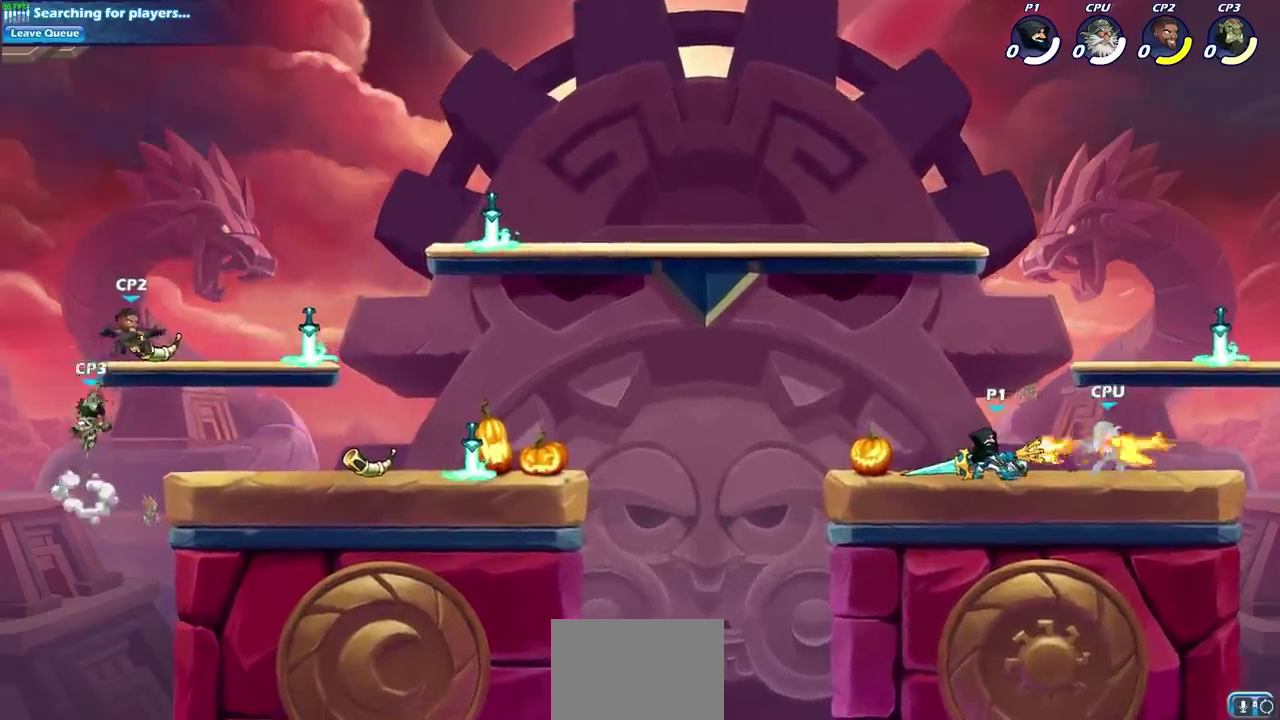
{"dt_ms": 700, "buttons": ["SQUARE"], "left_stick": "center", "right_stick": "center", "events": [[350, "SQUARE", "down"], [400, "SQUARE", "up"], [517, "SQUARE", "down"], [600, "SQUARE", "up"], [683, "SQUARE", "down"]]}
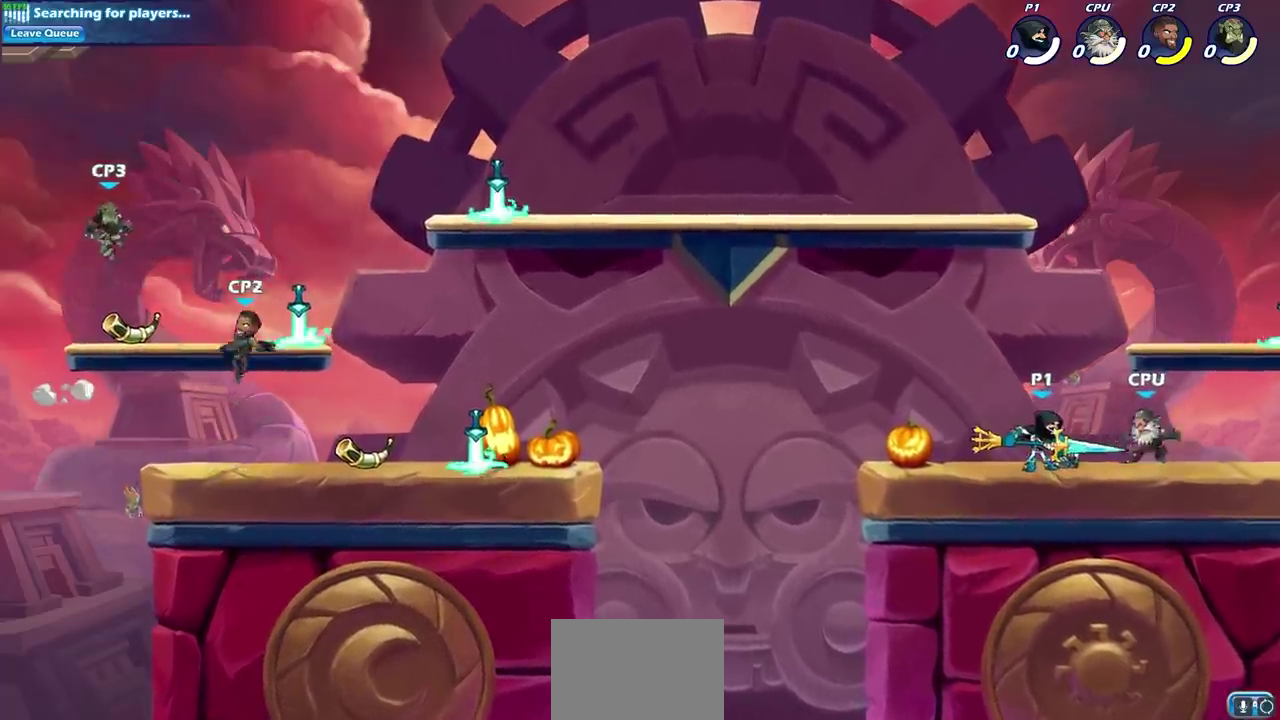
{"dt_ms": 600, "buttons": [], "left_stick": "right", "right_stick": "center", "events": [[67, "SQUARE", "up"], [167, "SQUARE", "down"], [233, "SQUARE", "up"], [317, "SQUARE", "down"], [433, "SQUARE", "up"], [517, "left_stick", "right"]]}
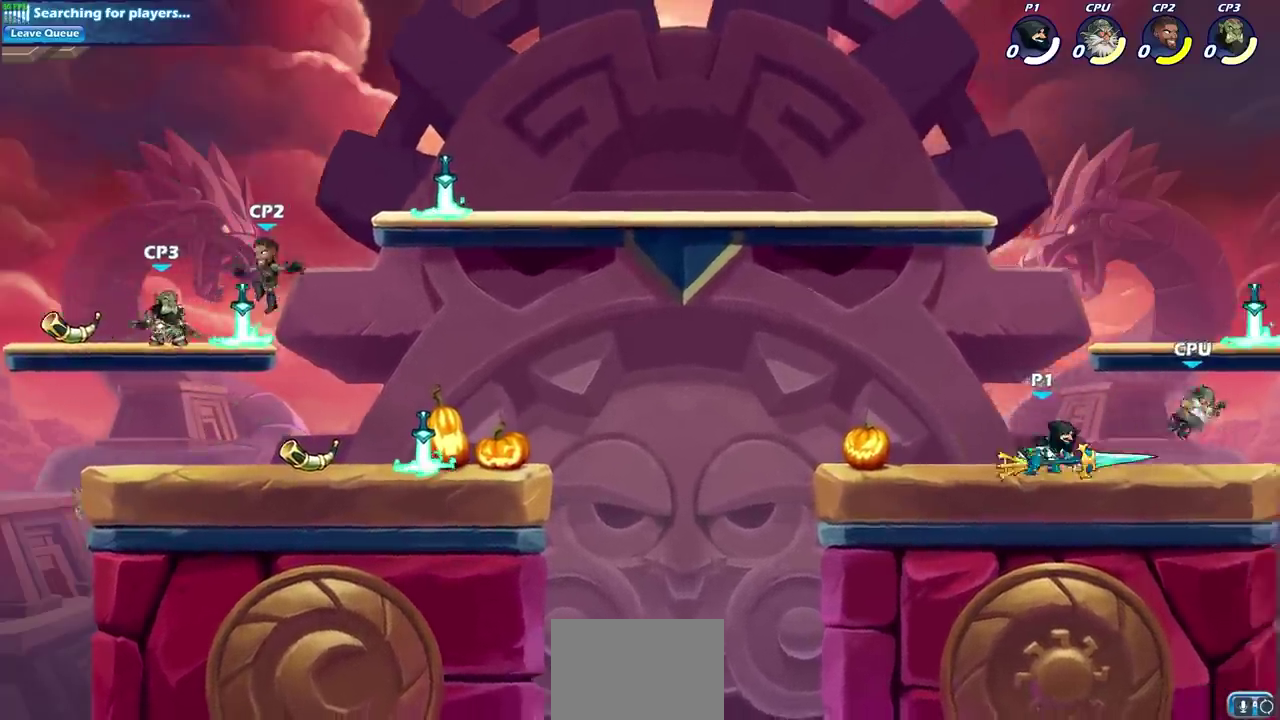
{"dt_ms": 400, "buttons": [], "left_stick": "center", "right_stick": "center", "events": [[50, "R1", "down"], [50, "R2", "down"], [83, "SQUARE", "down"], [183, "R1", "up"], [183, "R2", "up"], [183, "left_stick", "center"], [217, "SQUARE", "up"]]}
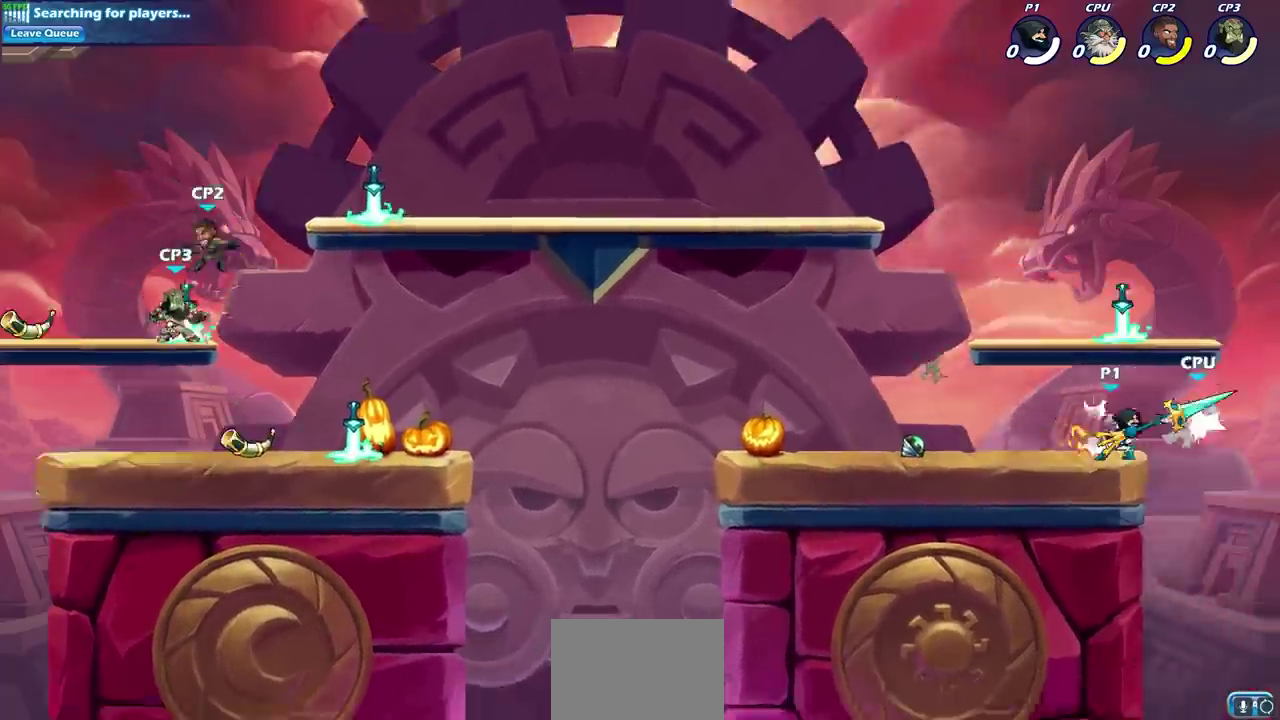
{"dt_ms": 300, "buttons": [], "left_stick": "down", "right_stick": "center", "events": [[83, "left_stick", "down"], [117, "CROSS", "down"], [200, "SQUARE", "down"], [217, "CROSS", "up"], [283, "SQUARE", "up"]]}
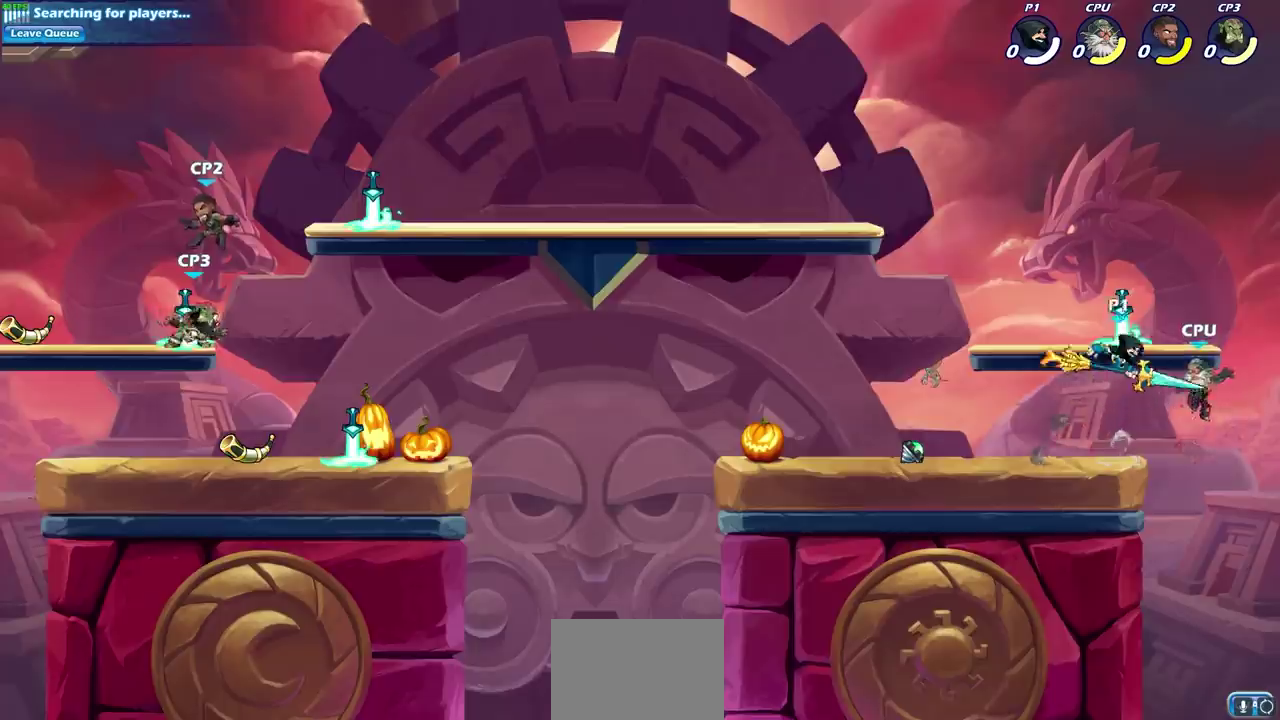
{"dt_ms": 600, "buttons": ["CIRCLE"], "left_stick": "center", "right_stick": "center", "events": [[17, "left_stick", "center"], [600, "CIRCLE", "down"]]}
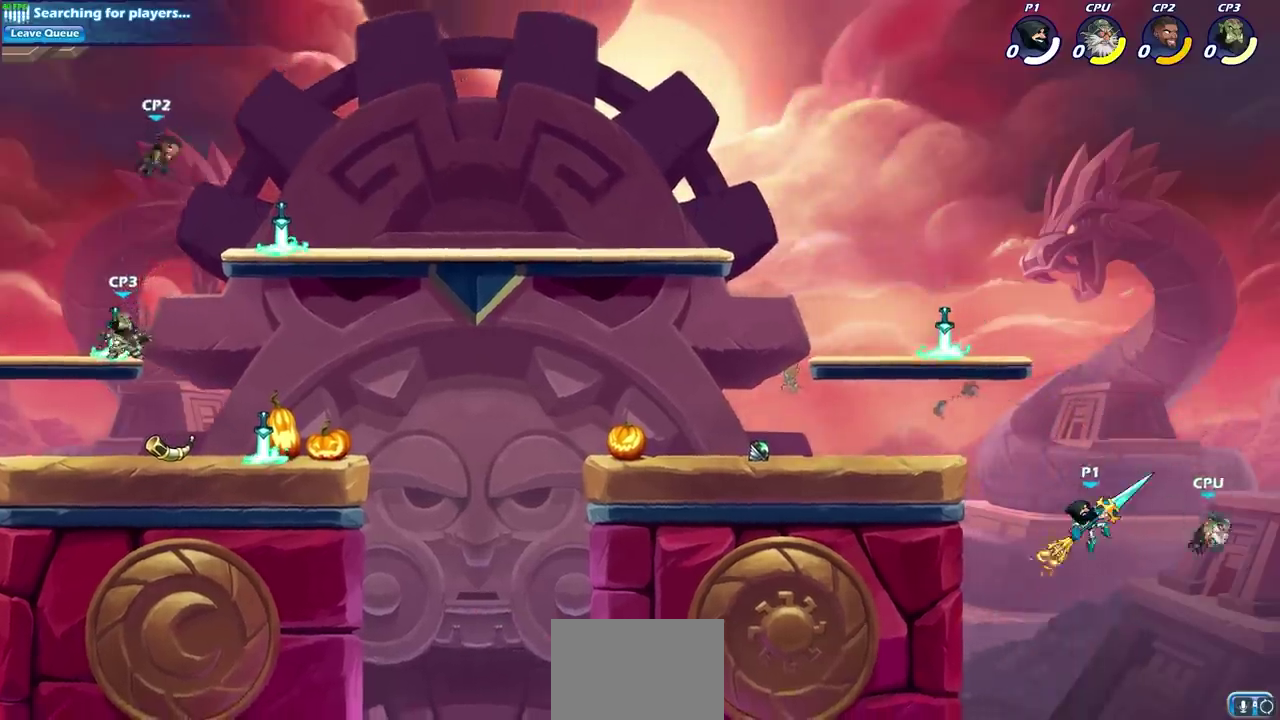
{"dt_ms": 600, "buttons": ["CIRCLE"], "left_stick": "center", "right_stick": "center", "events": []}
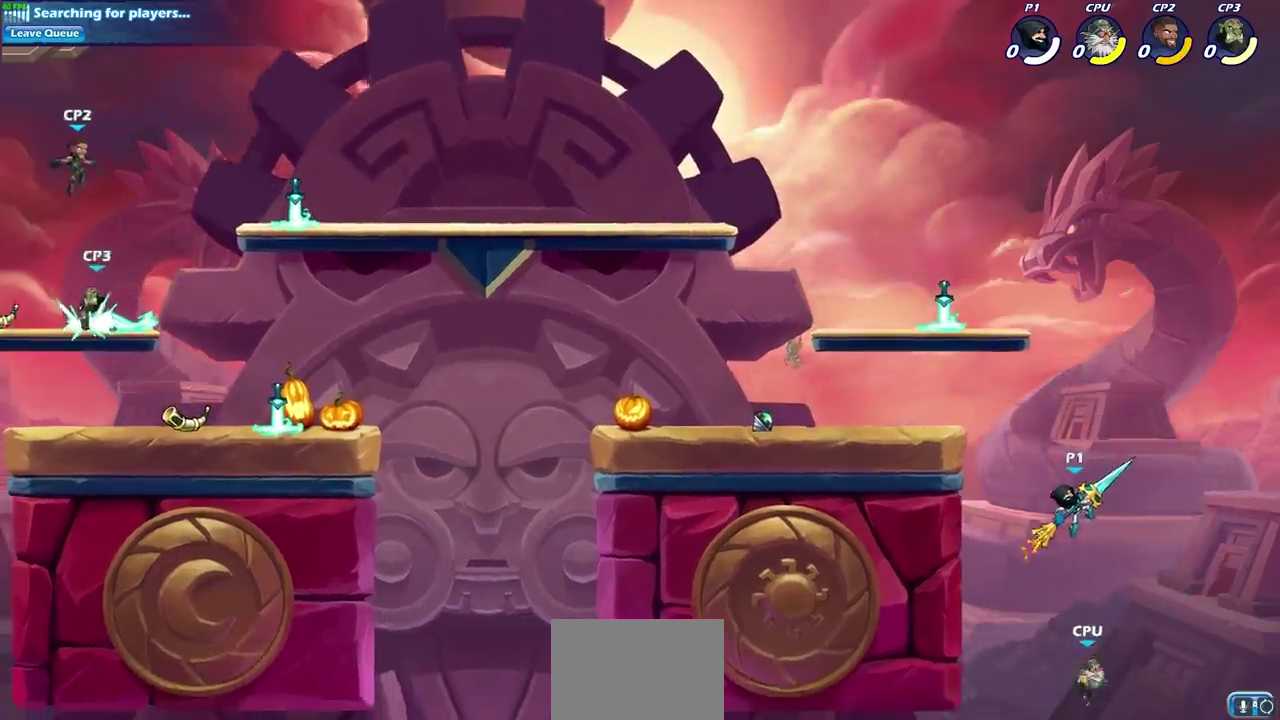
{"dt_ms": 600, "buttons": [], "left_stick": "left", "right_stick": "center", "events": [[150, "CIRCLE", "up"], [567, "left_stick", "left"]]}
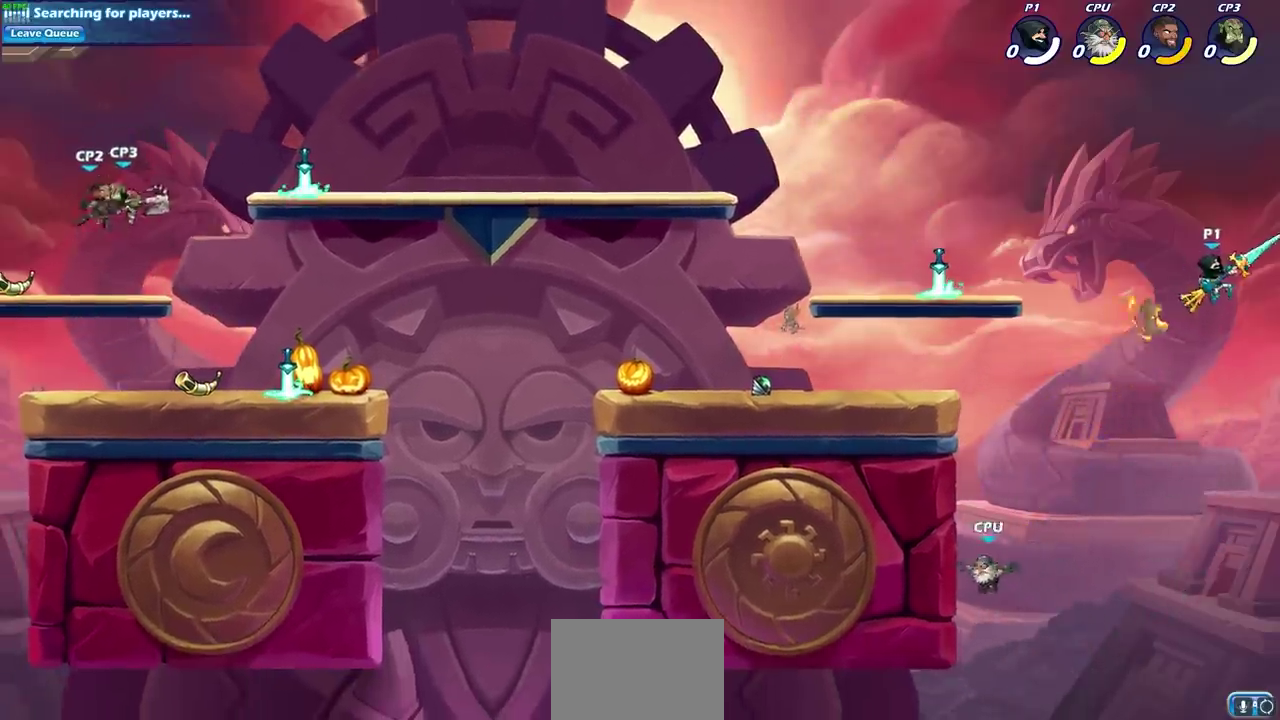
{"dt_ms": 400, "buttons": [], "left_stick": "down-left", "right_stick": "center", "events": [[133, "left_stick", "down-left"]]}
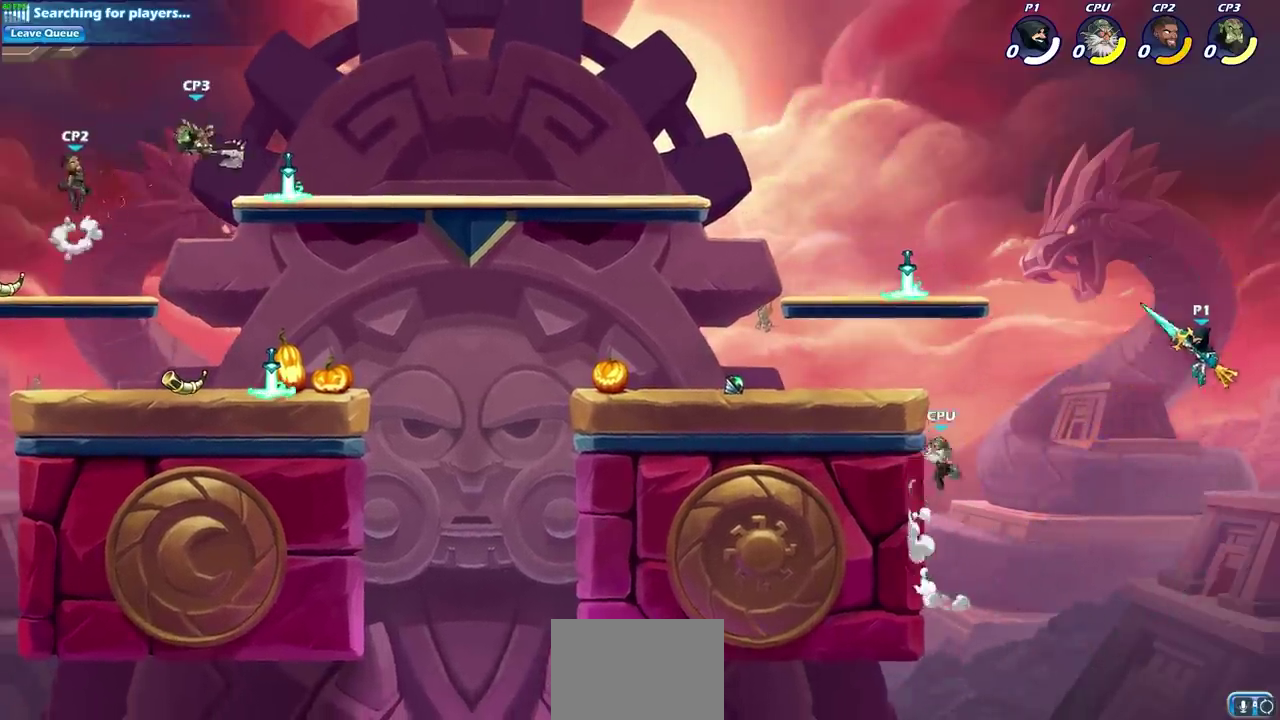
{"dt_ms": 600, "buttons": [], "left_stick": "left", "right_stick": "center", "events": [[50, "CROSS", "down"], [117, "left_stick", "left"], [183, "CROSS", "up"], [317, "left_stick", "down-left"], [433, "SQUARE", "down"], [483, "left_stick", "left"], [533, "SQUARE", "up"]]}
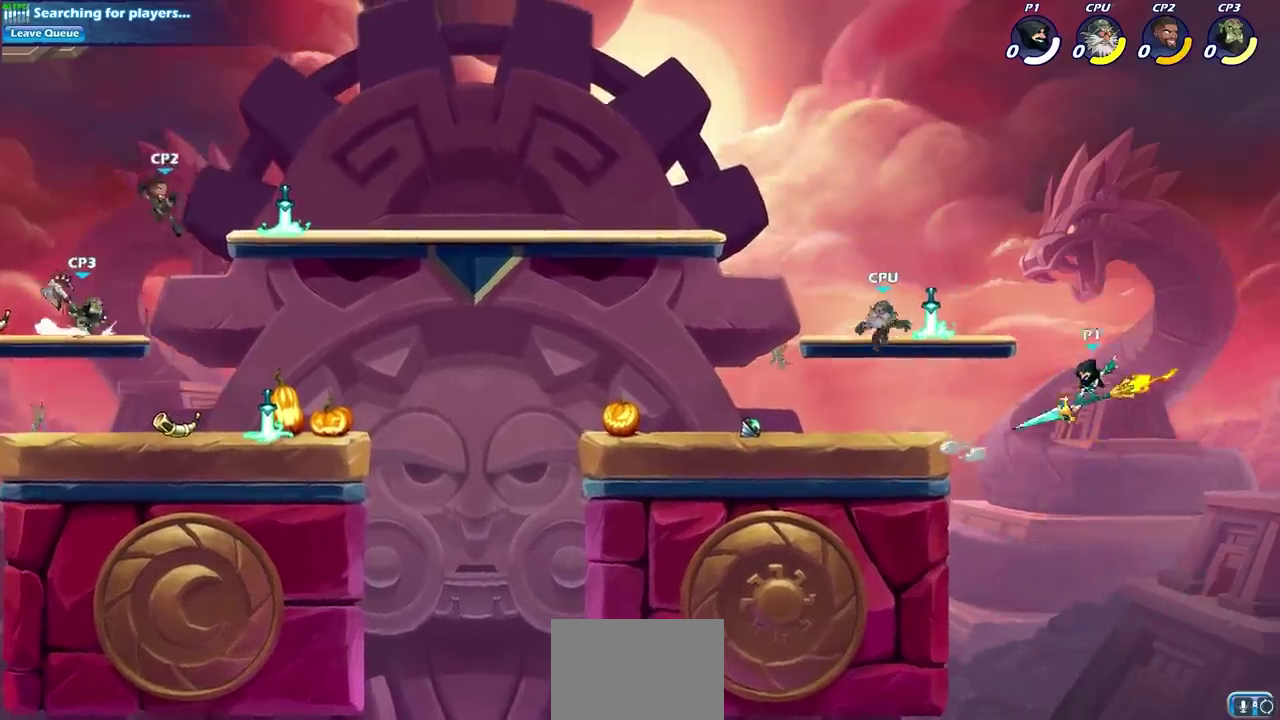
{"dt_ms": 400, "buttons": [], "left_stick": "left", "right_stick": "center", "events": []}
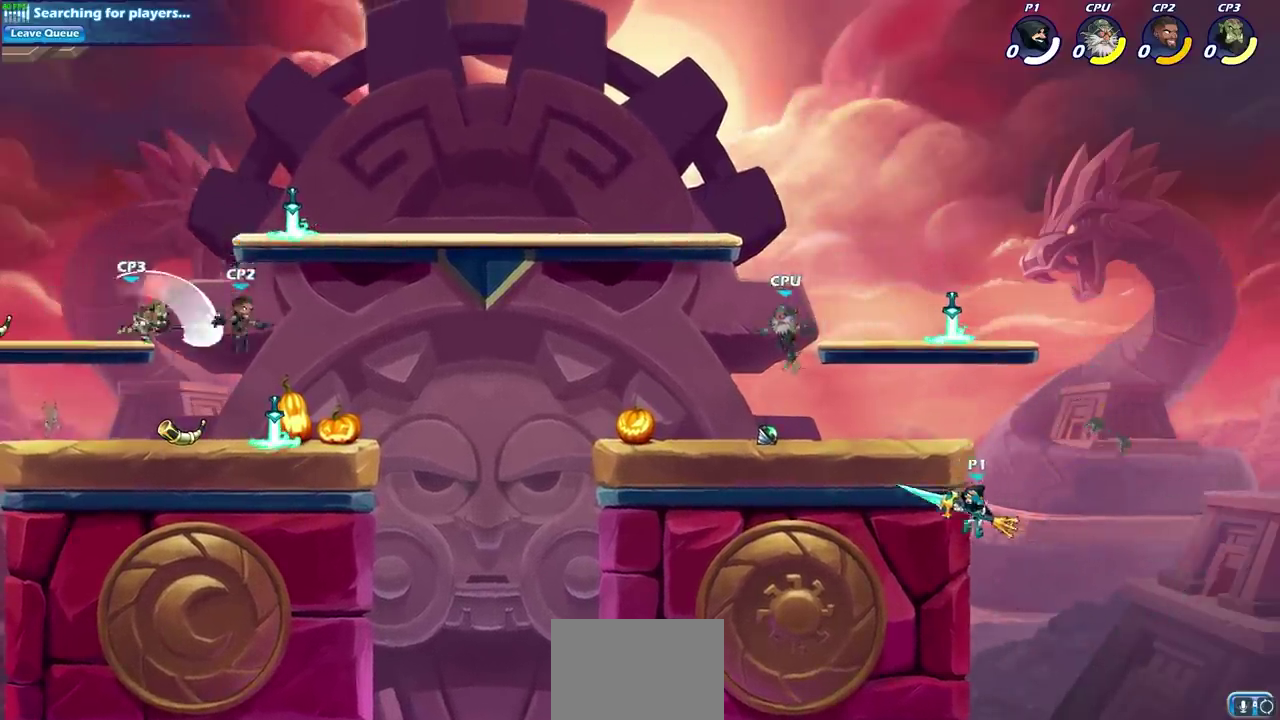
{"dt_ms": 400, "buttons": ["CROSS"], "left_stick": "up-left", "right_stick": "center", "events": [[100, "left_stick", "up-right"], [133, "CROSS", "down"], [200, "left_stick", "up-left"], [250, "CROSS", "up"], [333, "CROSS", "down"]]}
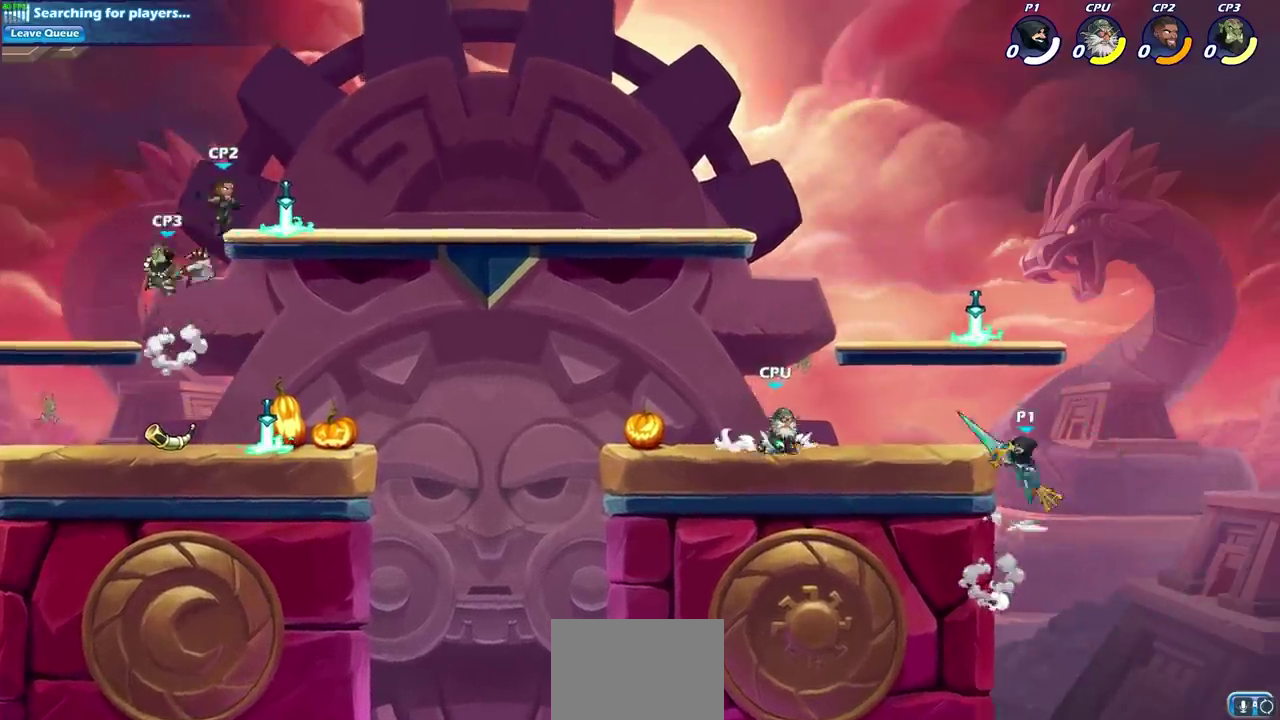
{"dt_ms": 600, "buttons": [], "left_stick": "left", "right_stick": "center", "events": [[83, "SQUARE", "down"], [83, "left_stick", "left"], [100, "CROSS", "up"], [150, "SQUARE", "up"]]}
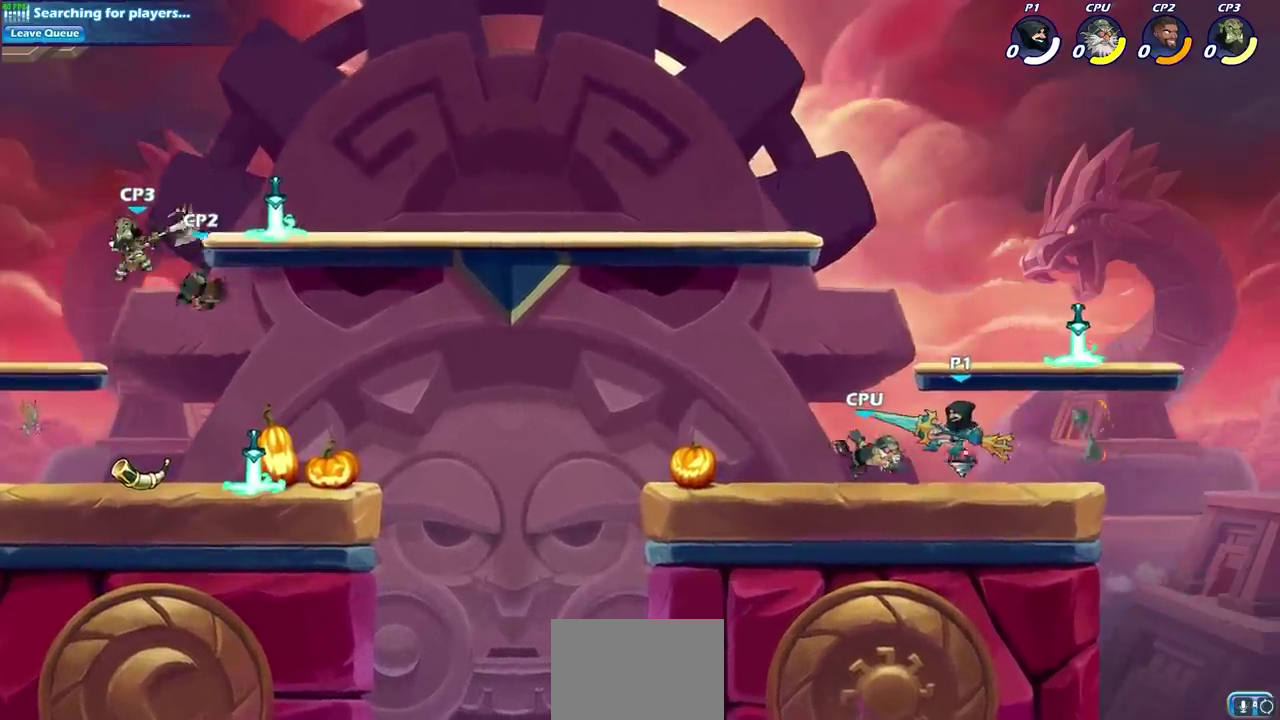
{"dt_ms": 700, "buttons": [], "left_stick": "center", "right_stick": "center", "events": [[500, "left_stick", "center"], [533, "SQUARE", "down"], [600, "SQUARE", "up"]]}
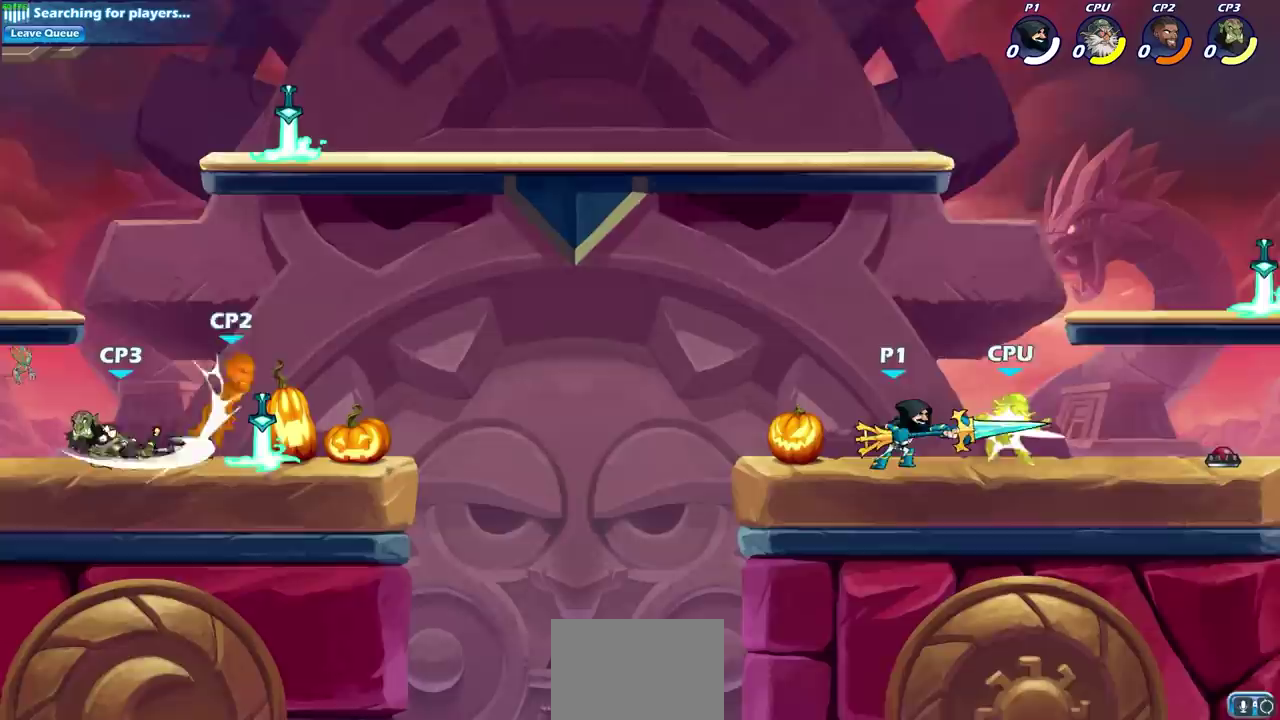
{"dt_ms": 300, "buttons": [], "left_stick": "center", "right_stick": "center", "events": [[17, "SQUARE", "down"], [100, "SQUARE", "up"], [200, "SQUARE", "down"], [300, "SQUARE", "up"]]}
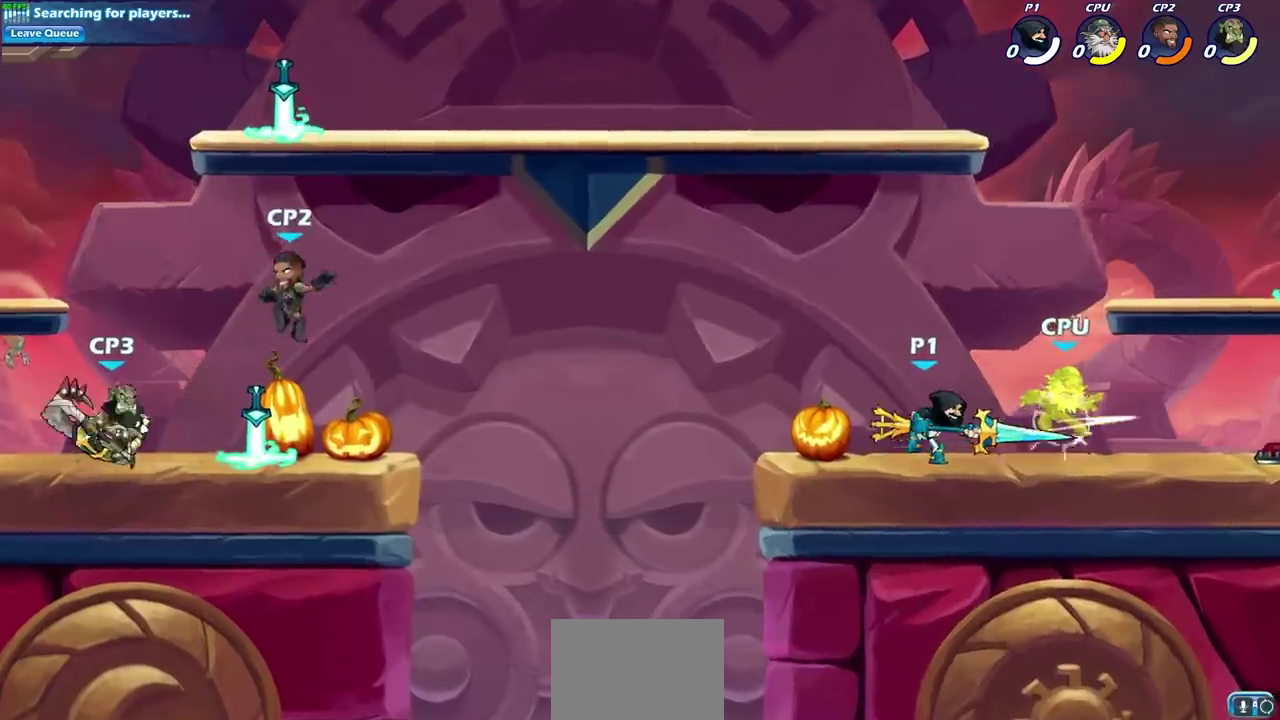
{"dt_ms": 500, "buttons": [], "left_stick": "down", "right_stick": "center", "events": [[83, "SQUARE", "down"], [200, "SQUARE", "up"], [417, "left_stick", "down"]]}
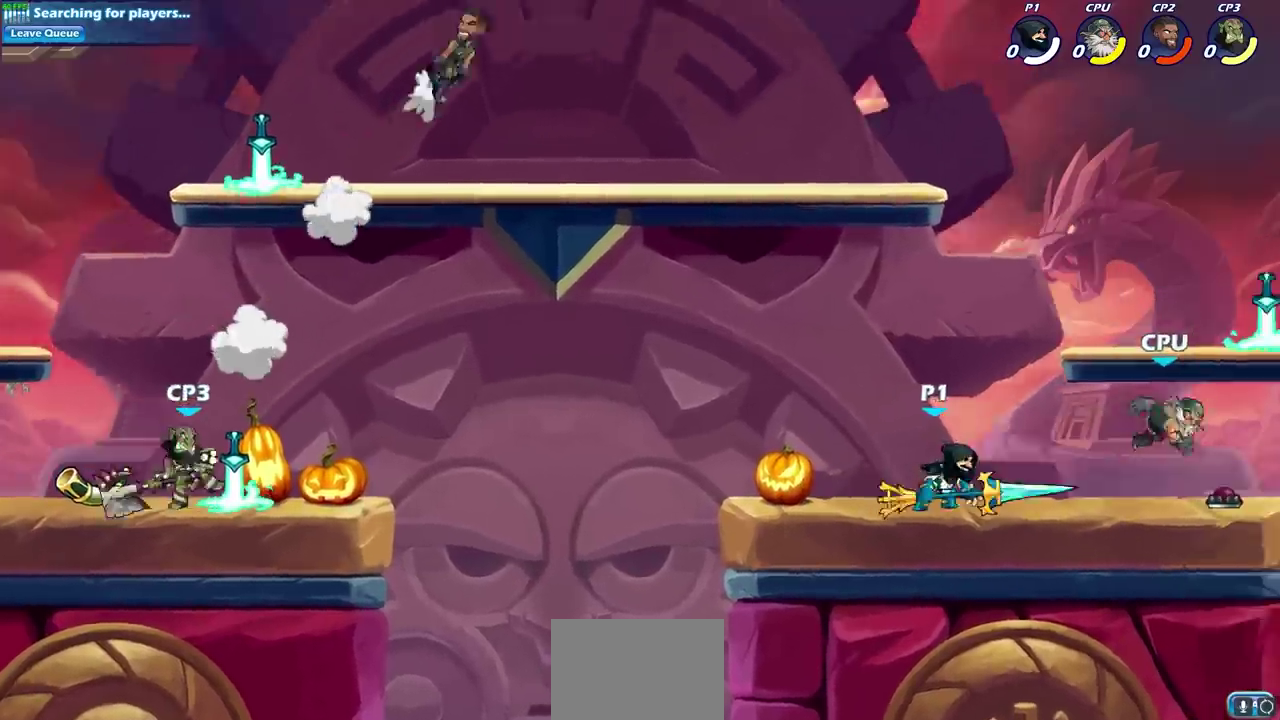
{"dt_ms": 500, "buttons": [], "left_stick": "center", "right_stick": "center", "events": [[17, "R2", "down"], [67, "SQUARE", "down"], [183, "R2", "up"], [200, "SQUARE", "up"], [250, "left_stick", "center"]]}
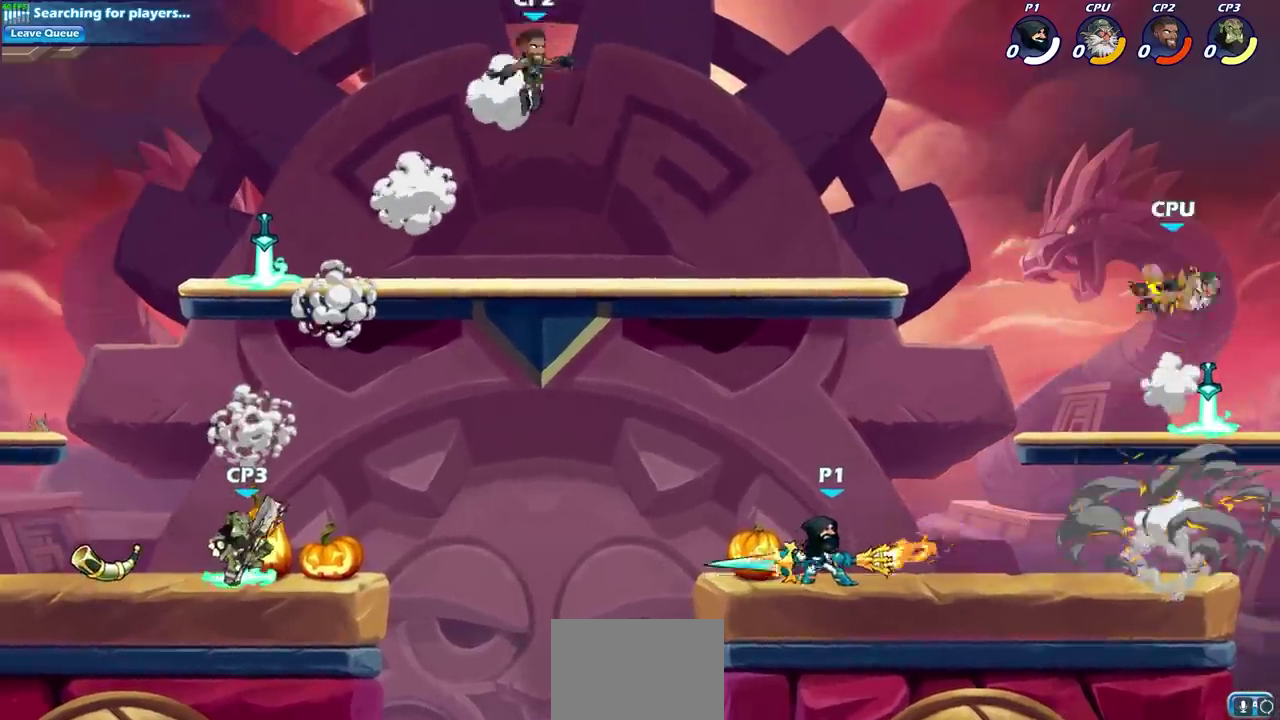
{"dt_ms": 300, "buttons": ["CROSS"], "left_stick": "right", "right_stick": "center", "events": [[250, "left_stick", "right"], [283, "CROSS", "down"]]}
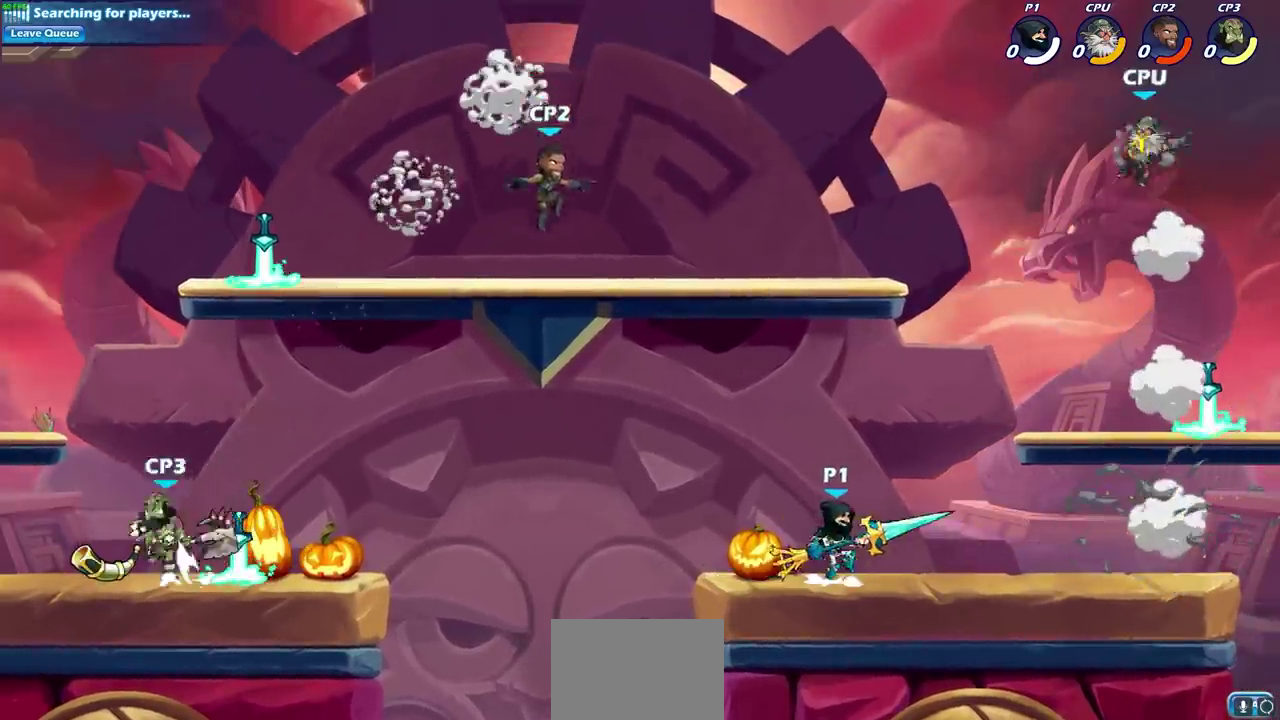
{"dt_ms": 600, "buttons": [], "left_stick": "up-left", "right_stick": "center", "events": [[133, "CROSS", "up"], [417, "CROSS", "down"], [417, "left_stick", "up-right"], [500, "SQUARE", "down"], [500, "left_stick", "up-left"], [533, "CROSS", "up"], [583, "SQUARE", "up"]]}